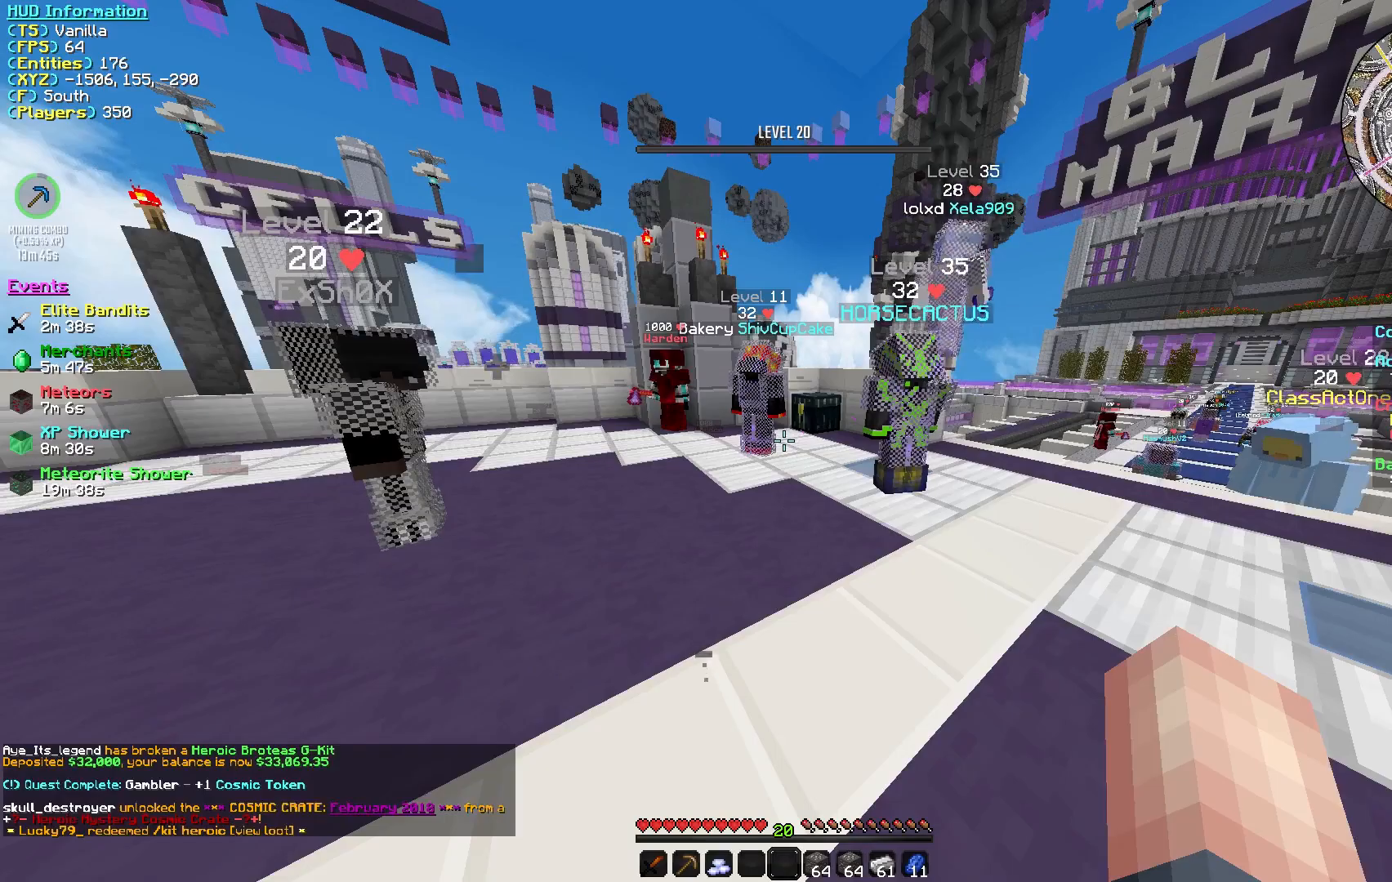
Gameplay with keyboard and mouse; each line is a JSON object with the keys and mouse buttons held at the frame after it. "events" lists presses ("down") and releases ("up") of "a", "d", "s", "w", "mouse_left" and "mouse_right" between this image and that frame as [ms after this image, input, new state], when the widget could be followed in between. "mouse_left", "mouse_right" = the "left", "right" buttons of the "mouse" list. No other keys are recorded. Fast repeated clicks can show as one long hold. Mouse movement is not recorded.
{"keys": [], "mouse": [], "events": []}
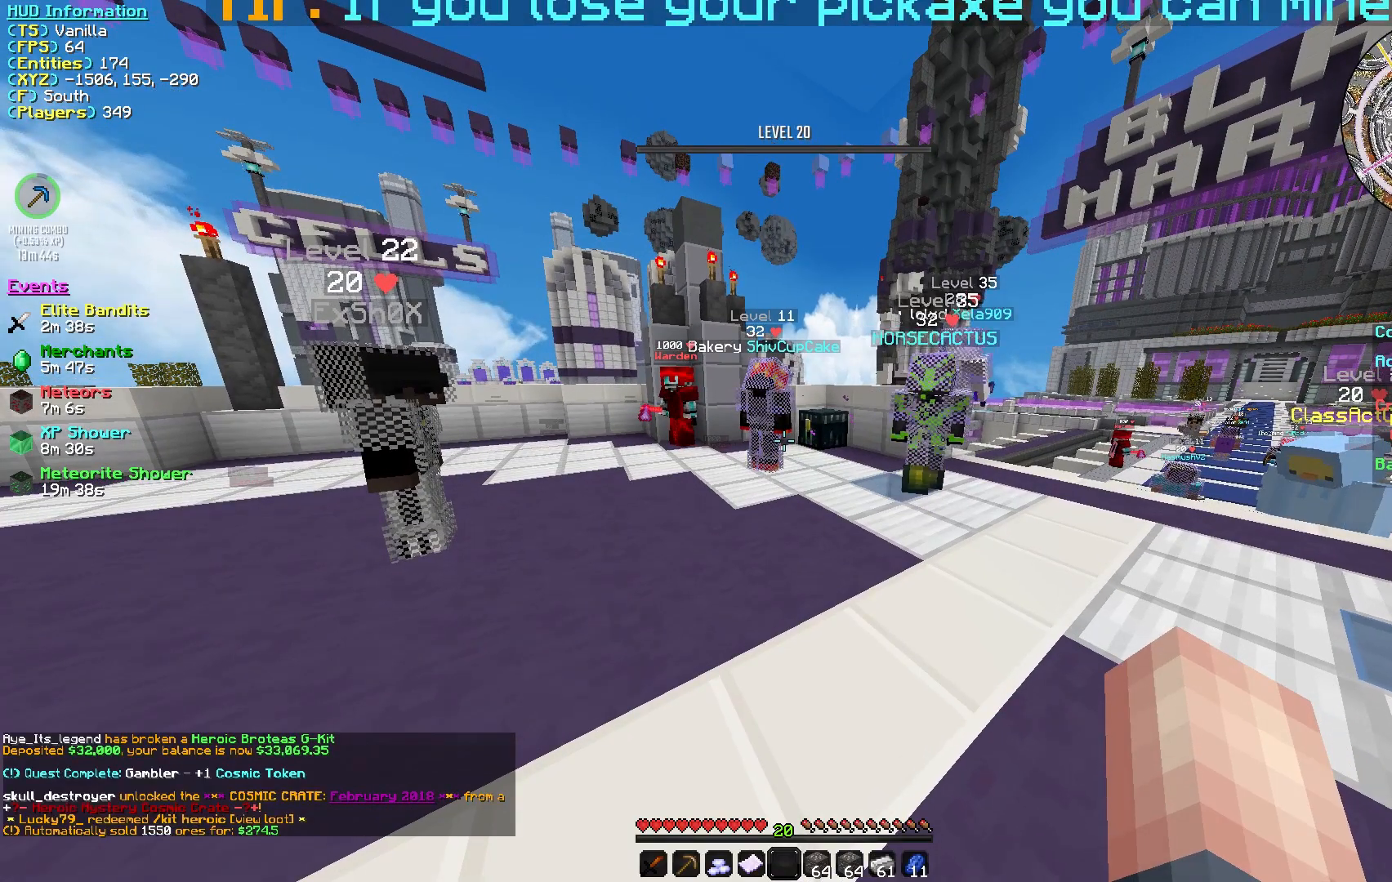
{"keys": [], "mouse": ["right"], "events": [[350, "mouse_right", "down"]]}
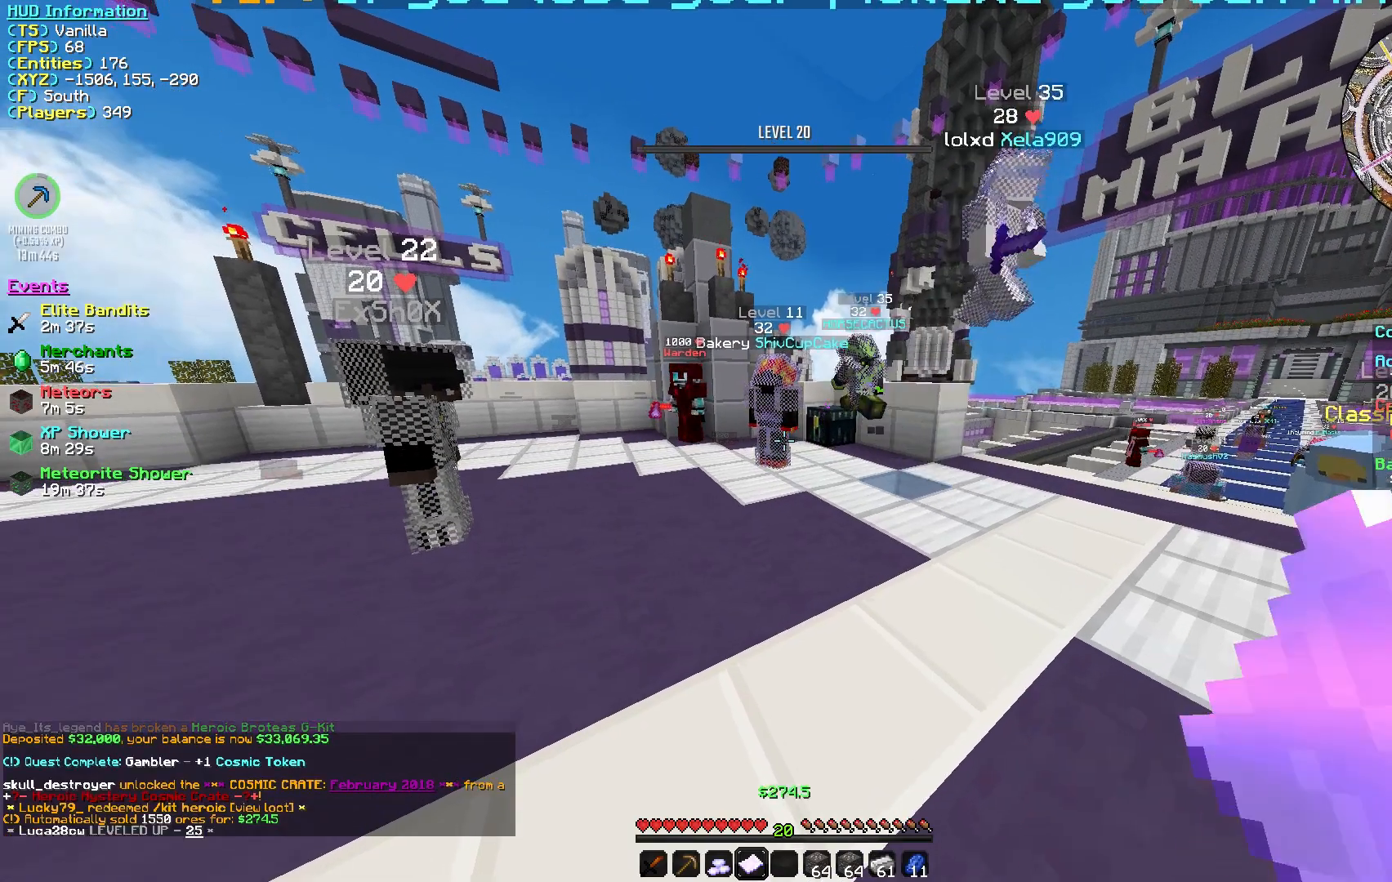
{"keys": ["s"], "mouse": ["left"], "events": [[50, "mouse_right", "up"], [367, "a", "down"], [367, "mouse_left", "down"], [367, "s", "down"], [417, "a", "up"]]}
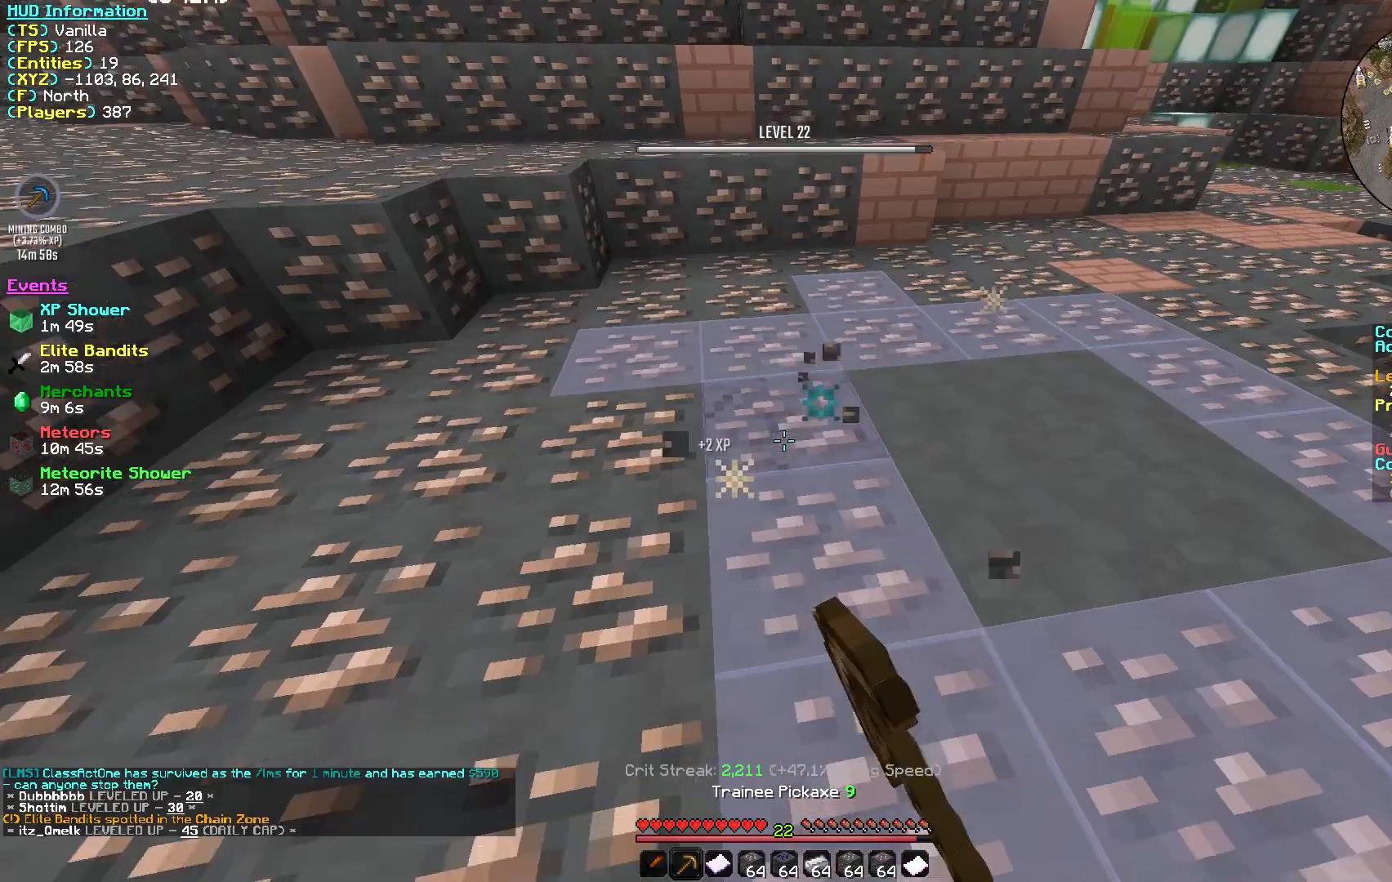
{"keys": ["d", "s"], "mouse": ["left"], "events": [[383, "d", "down"]]}
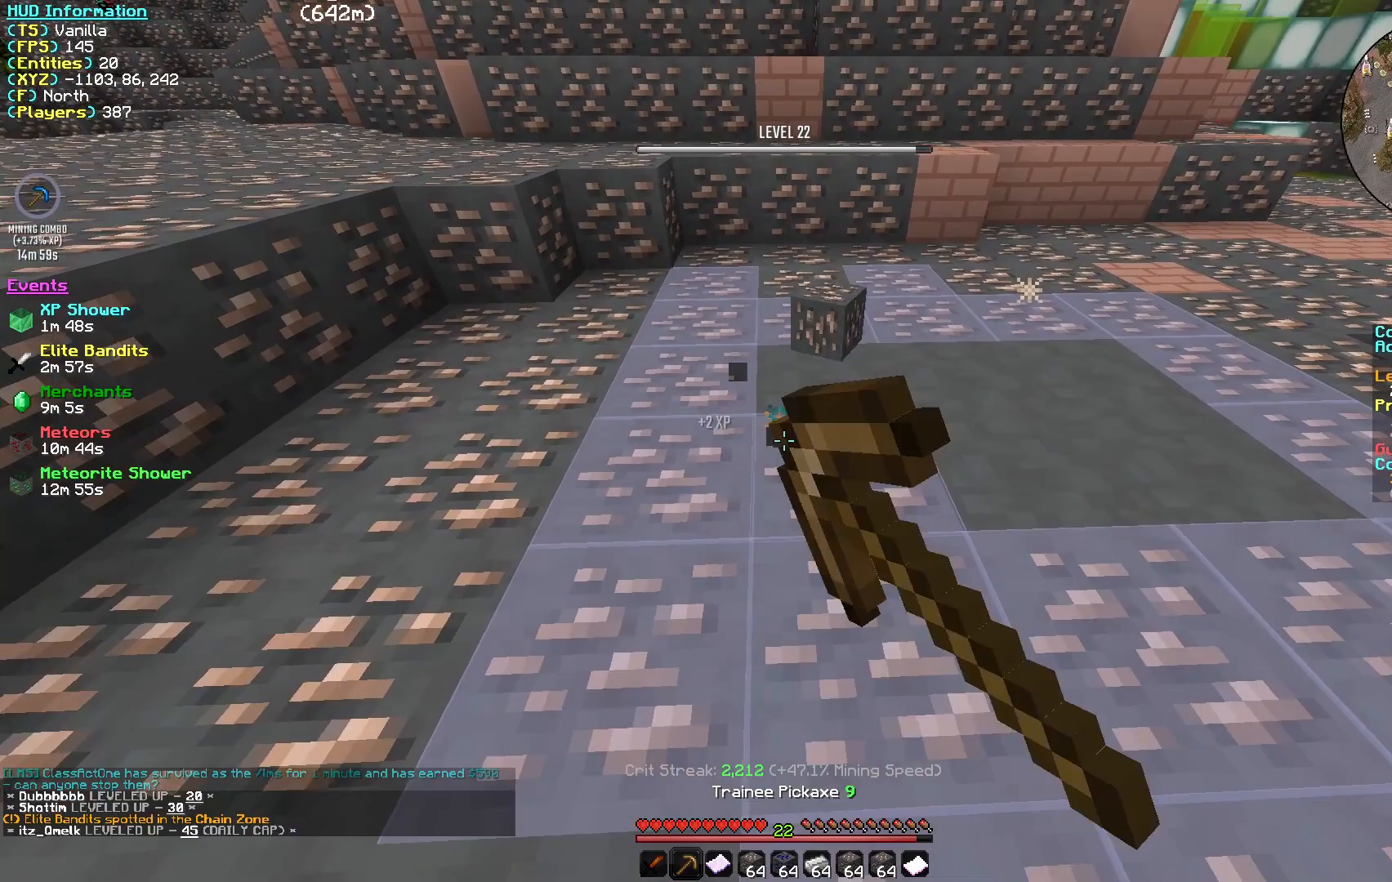
{"keys": ["s"], "mouse": ["left"], "events": [[367, "d", "up"]]}
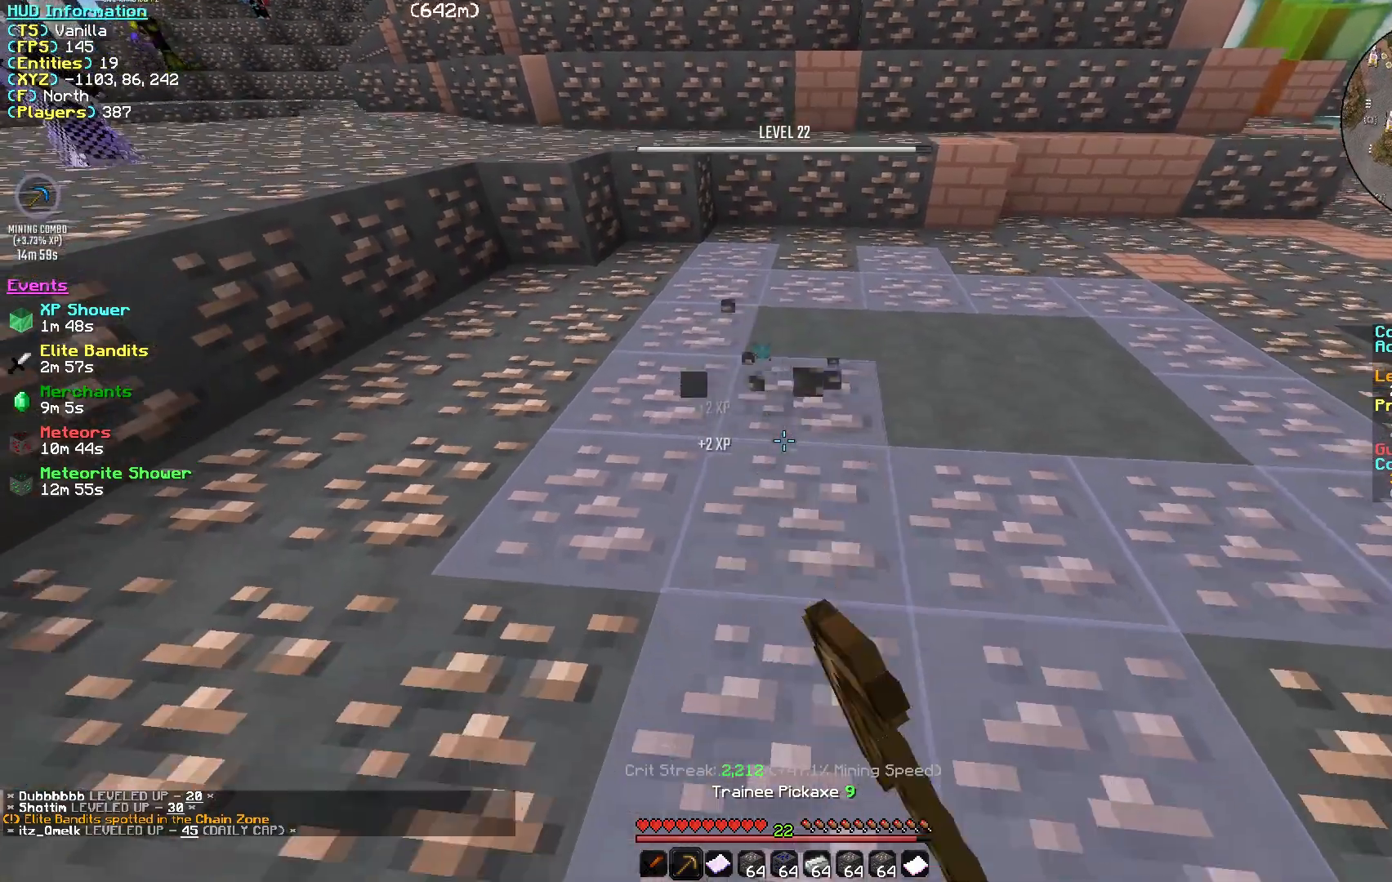
{"keys": ["d"], "mouse": ["left"], "events": [[267, "d", "down"], [433, "s", "up"]]}
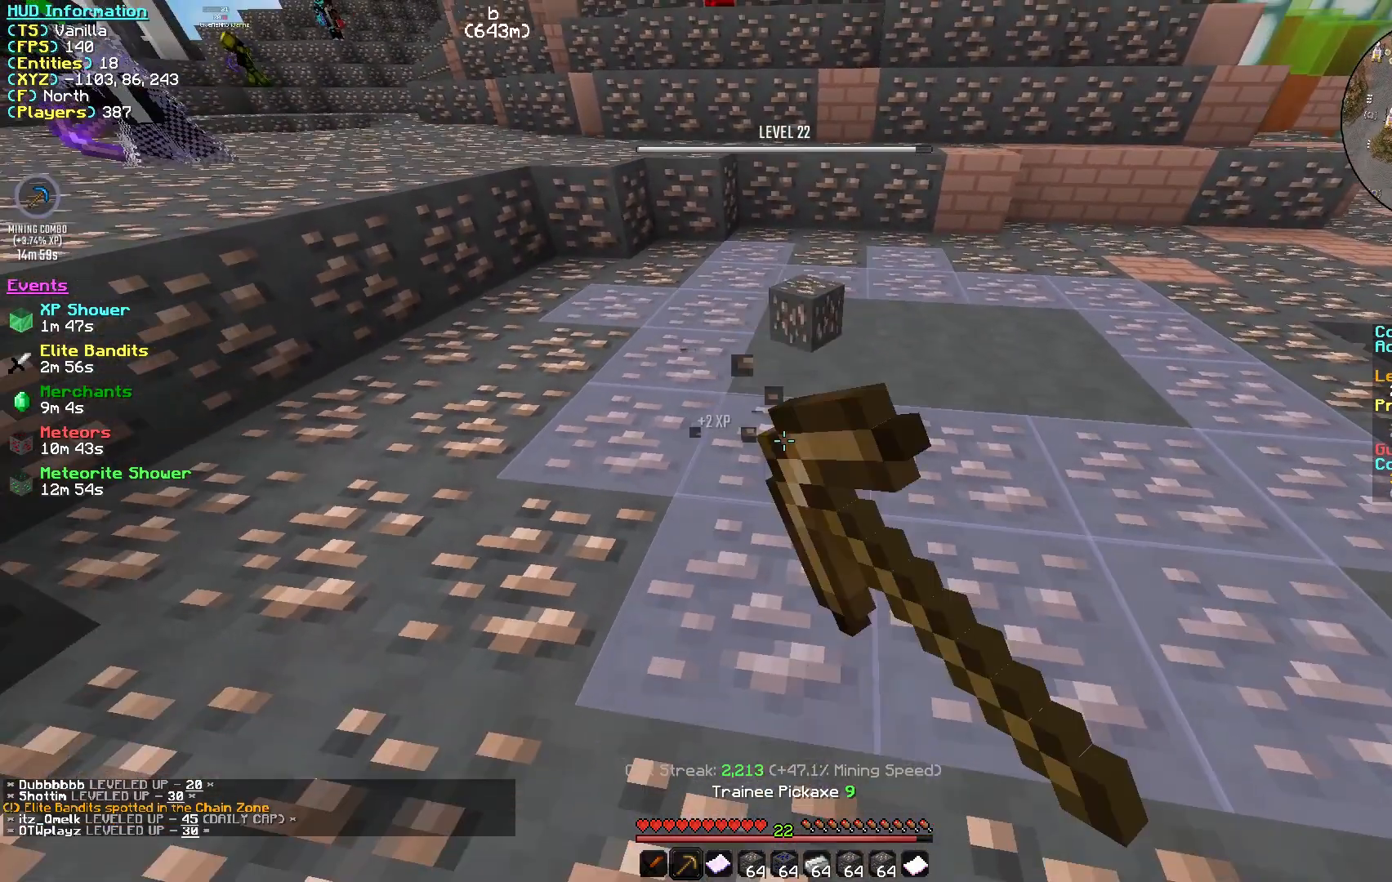
{"keys": [], "mouse": ["left"], "events": [[167, "w", "down"], [217, "d", "up"], [483, "w", "up"]]}